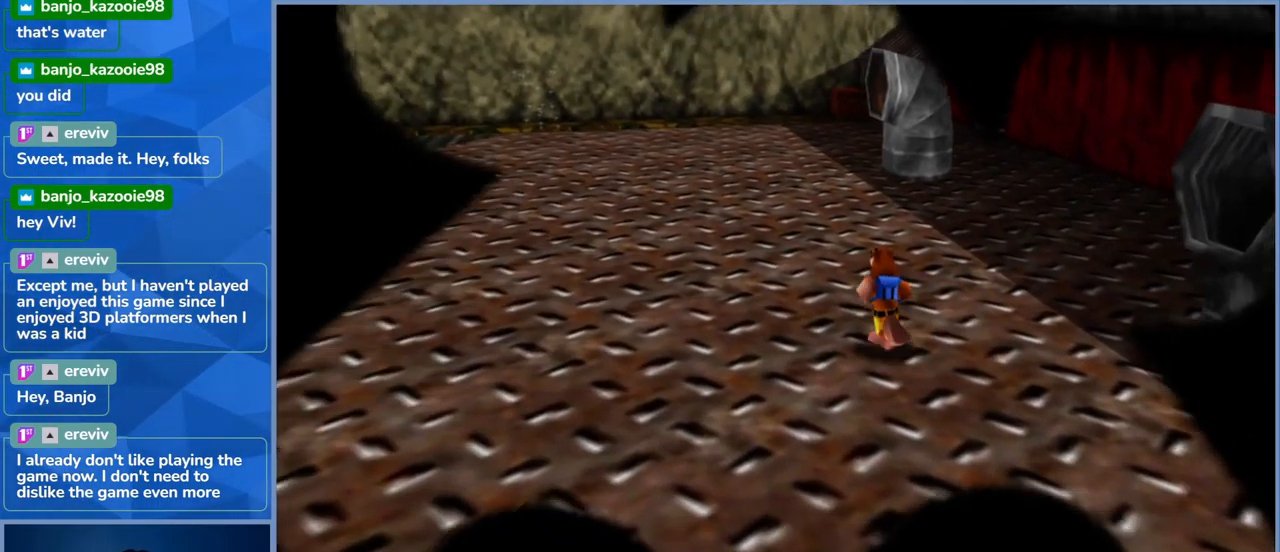
Gameplay with a controller (Xbox layout); each line is a JSON object with the inputs held at the frame after it. "events" lists button and stick changes between this image and that frame as [ms after this image, input, new state], when the widget could be followed in between. Not read: L3 R3.
{"buttons": [], "left_stick": "up-left", "right_stick": "right", "events": [[17, "right_stick", "right"], [50, "left_stick", "up-left"]]}
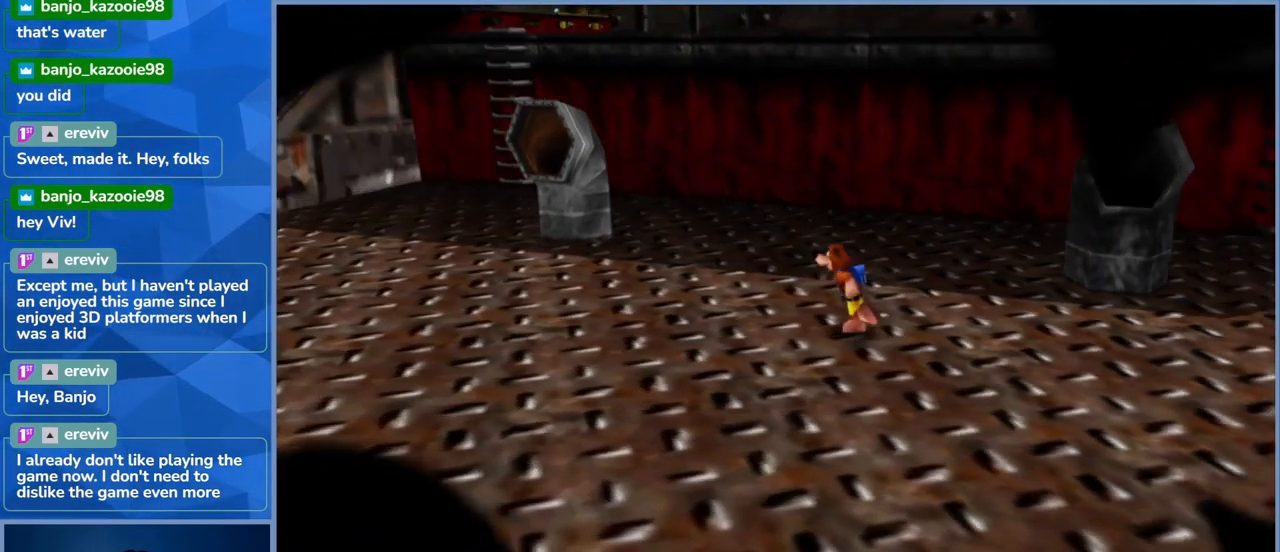
{"buttons": [], "left_stick": "left", "right_stick": "center", "events": [[17, "right_stick", "center"], [67, "left_stick", "left"]]}
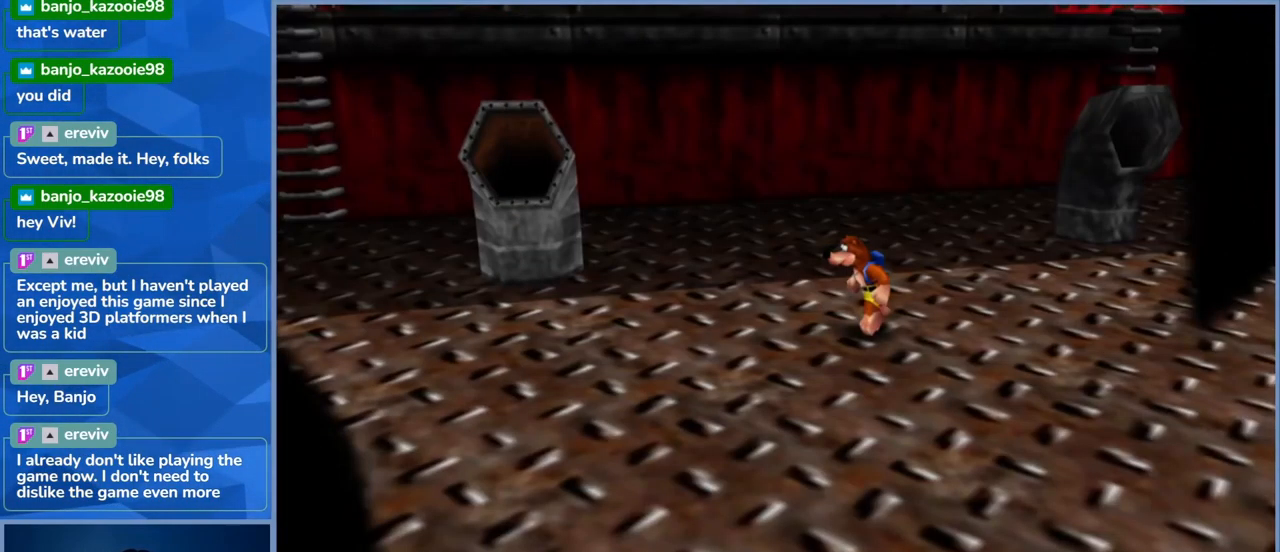
{"buttons": [], "left_stick": "left", "right_stick": "center", "events": []}
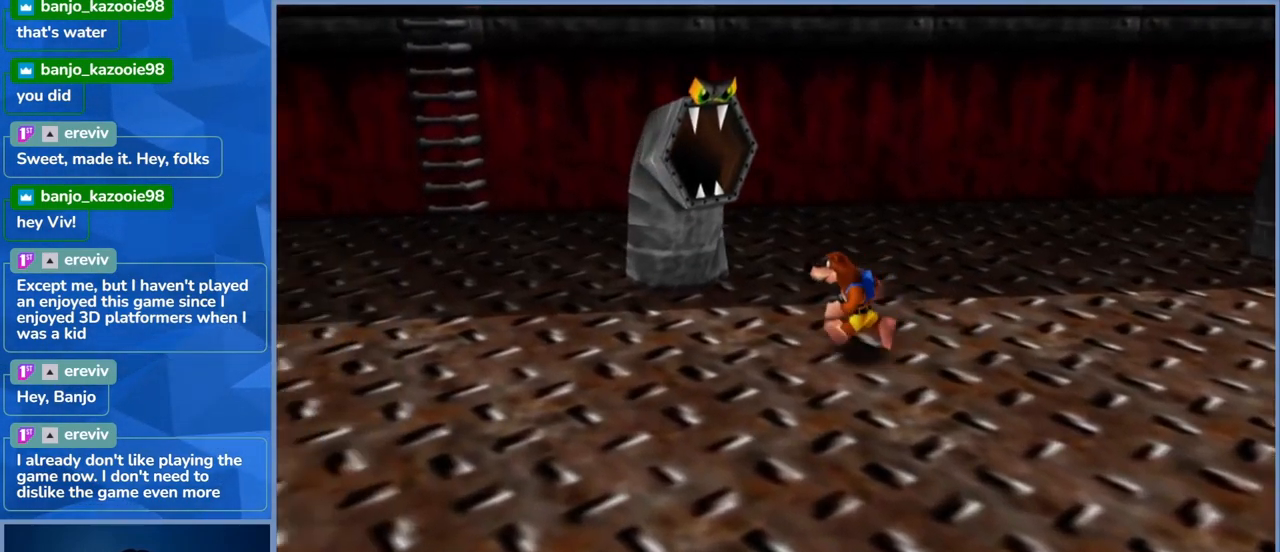
{"buttons": [], "left_stick": "down-right", "right_stick": "center", "events": [[150, "left_stick", "down"], [433, "left_stick", "down-right"]]}
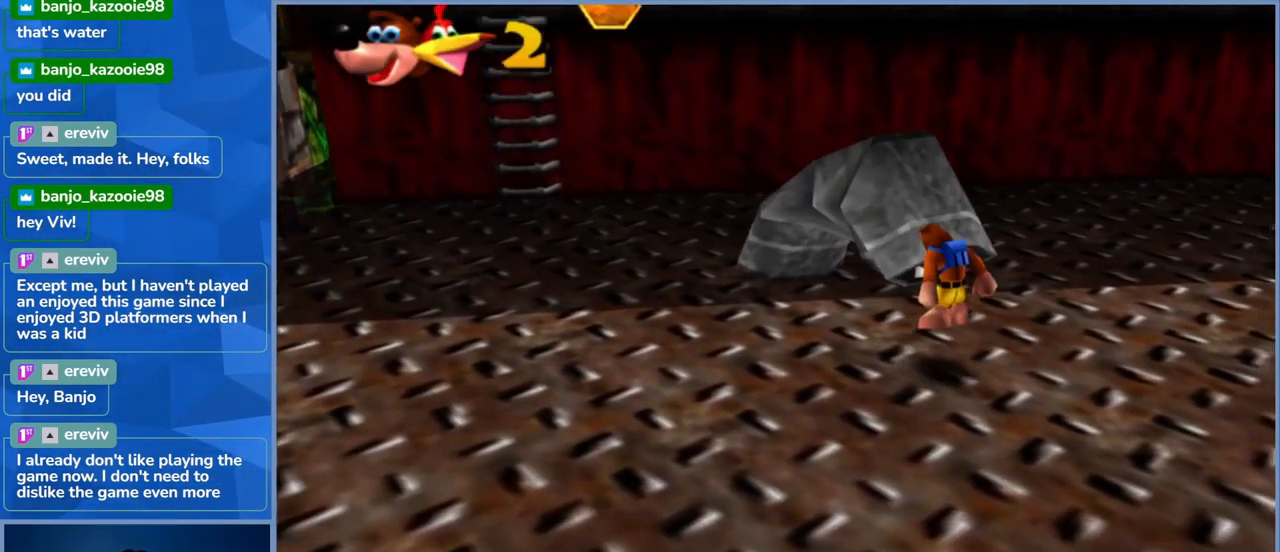
{"buttons": [], "left_stick": "down", "right_stick": "center", "events": [[67, "left_stick", "down"]]}
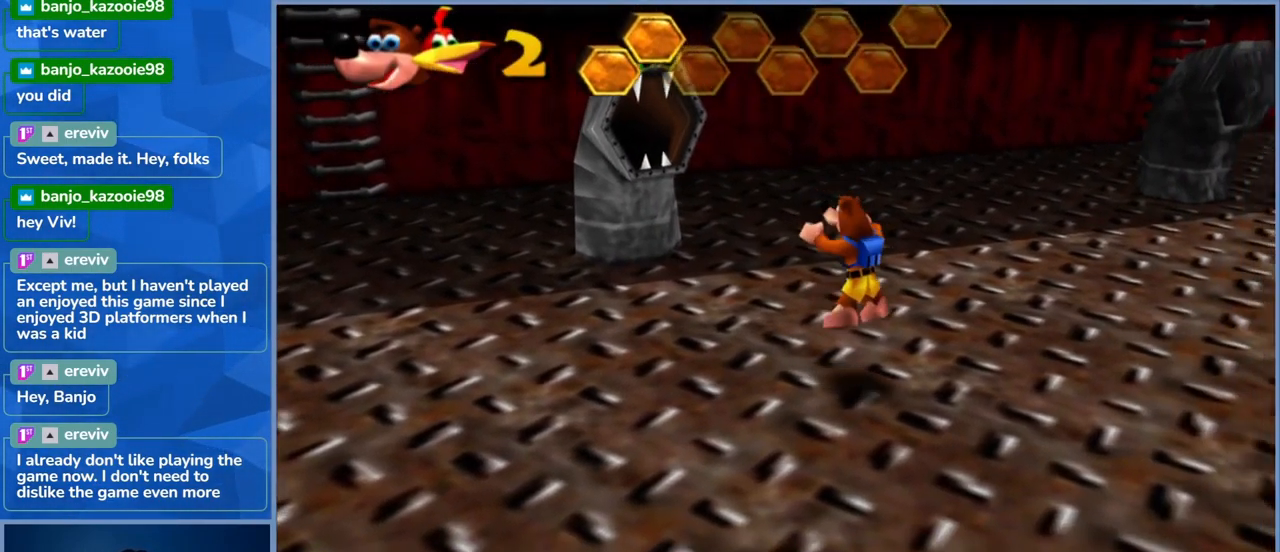
{"buttons": [], "left_stick": "down-left", "right_stick": "center", "events": [[117, "left_stick", "down-left"]]}
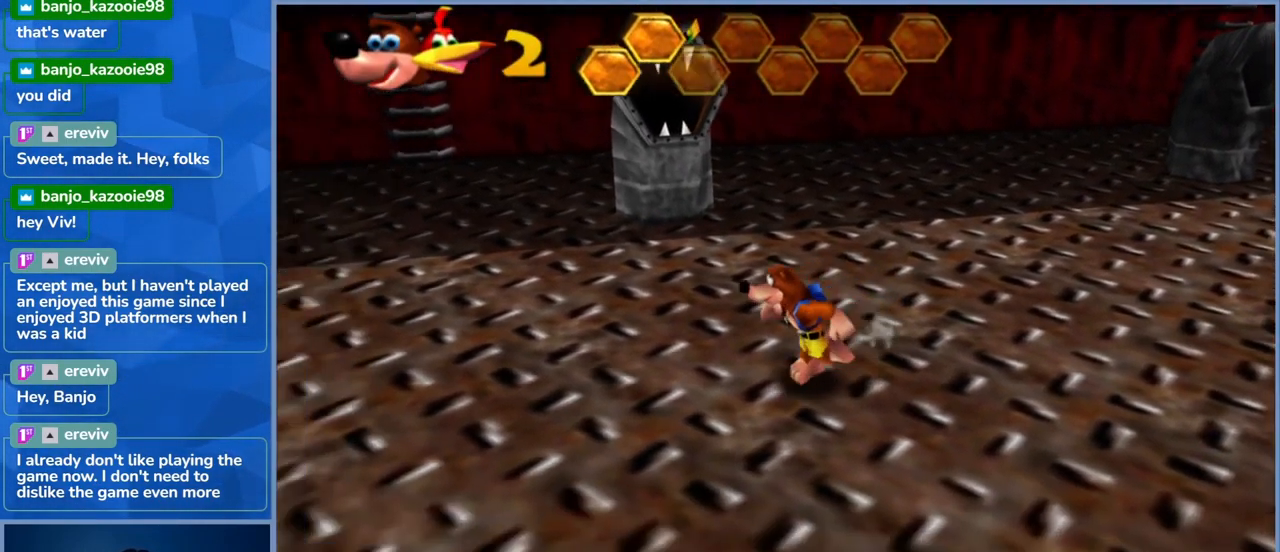
{"buttons": [], "left_stick": "down-left", "right_stick": "center", "events": []}
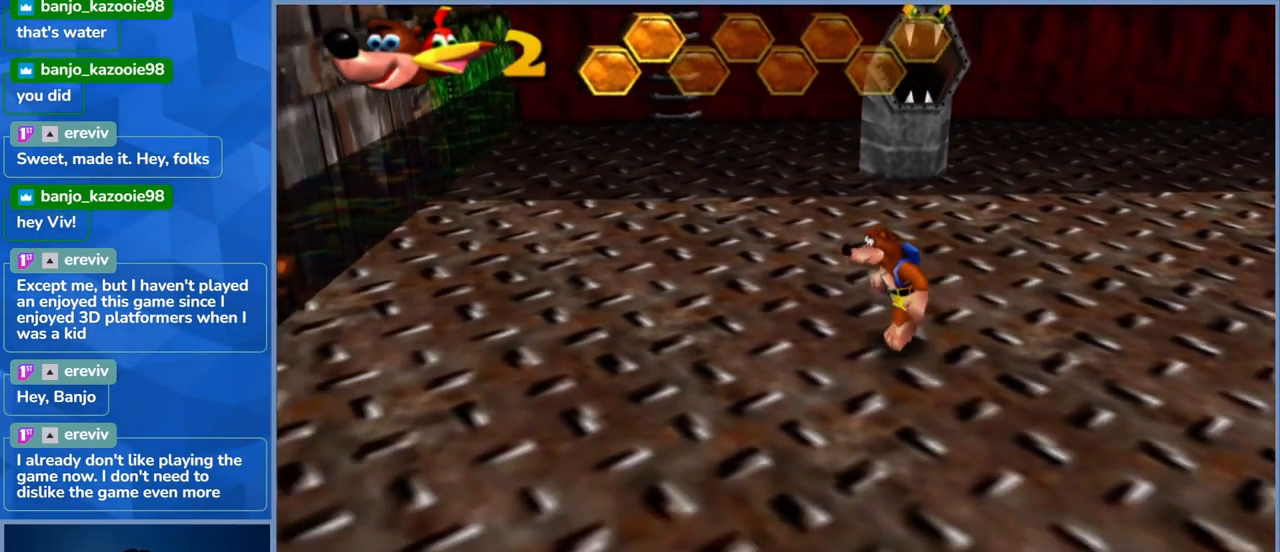
{"buttons": [], "left_stick": "up-left", "right_stick": "center", "events": [[83, "left_stick", "left"], [367, "left_stick", "up-left"]]}
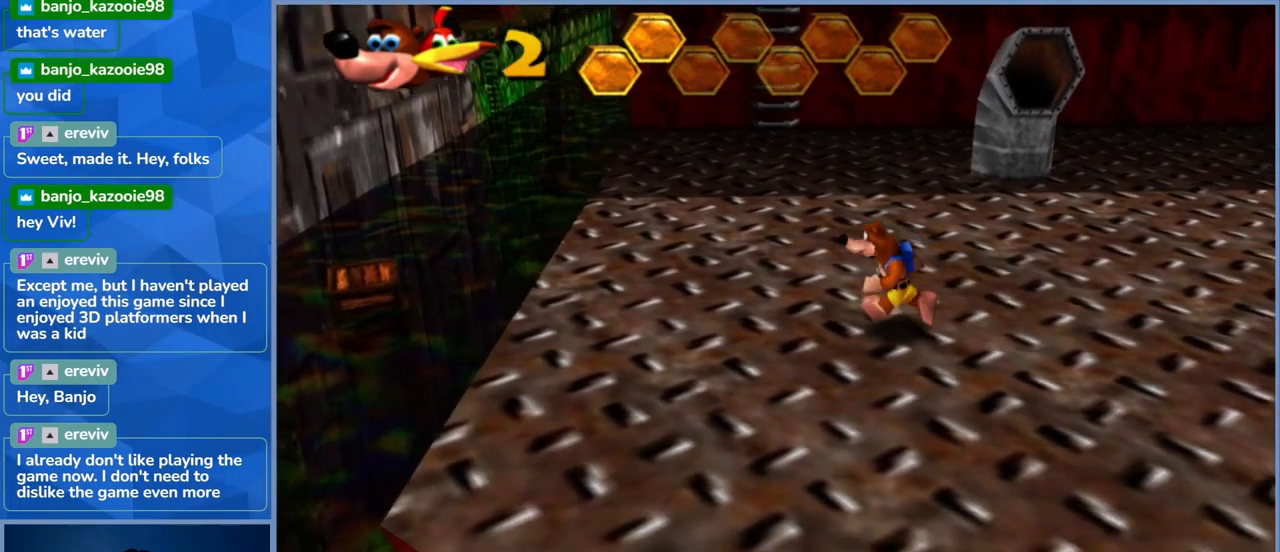
{"buttons": [], "left_stick": "up-left", "right_stick": "center", "events": []}
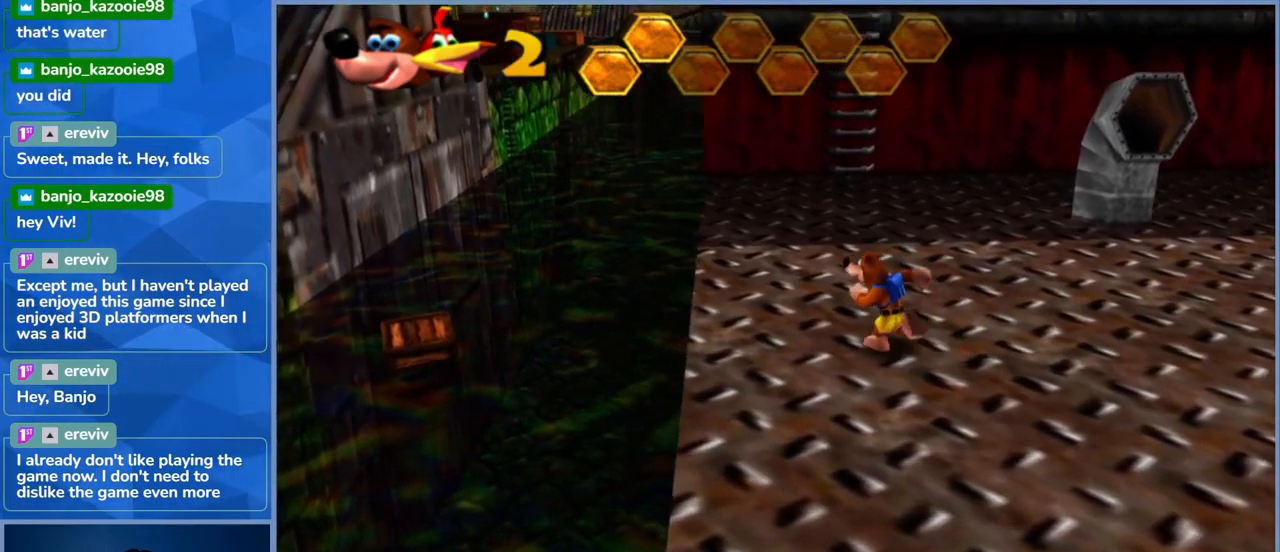
{"buttons": [], "left_stick": "up-left", "right_stick": "center", "events": [[217, "left_stick", "up"], [500, "left_stick", "up-left"]]}
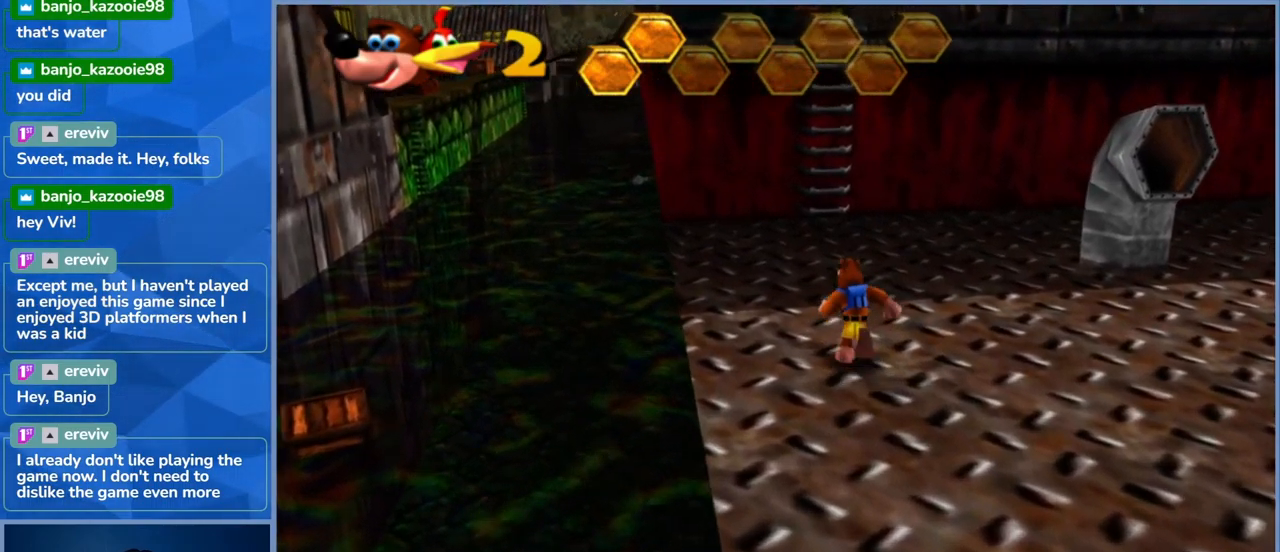
{"buttons": [], "left_stick": "up", "right_stick": "center", "events": [[450, "left_stick", "up"]]}
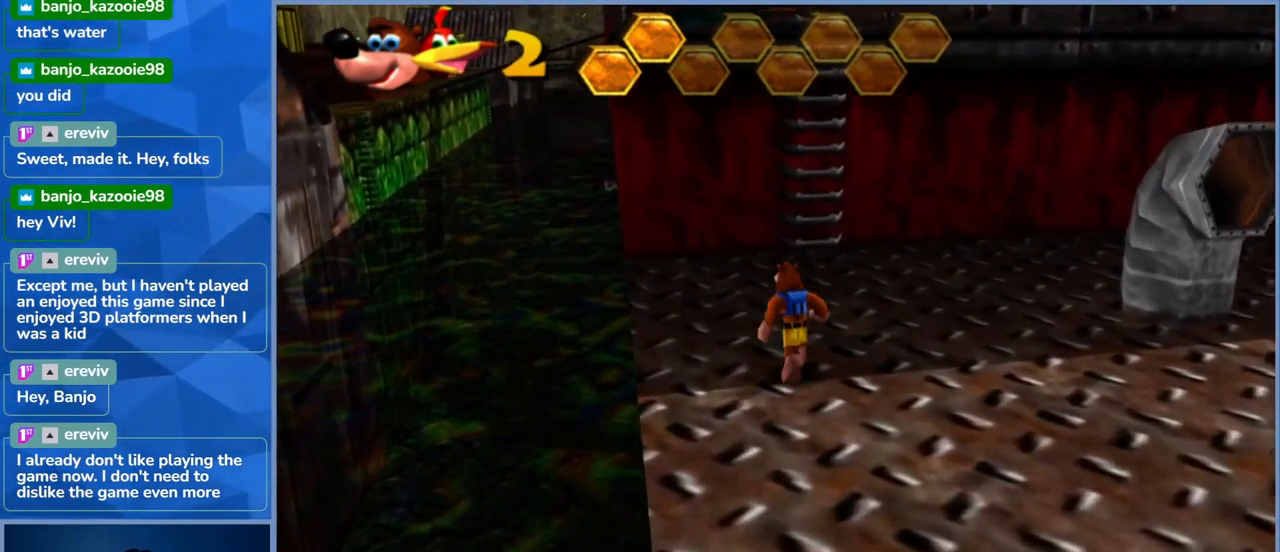
{"buttons": ["A"], "left_stick": "up", "right_stick": "center", "events": [[350, "A", "down"]]}
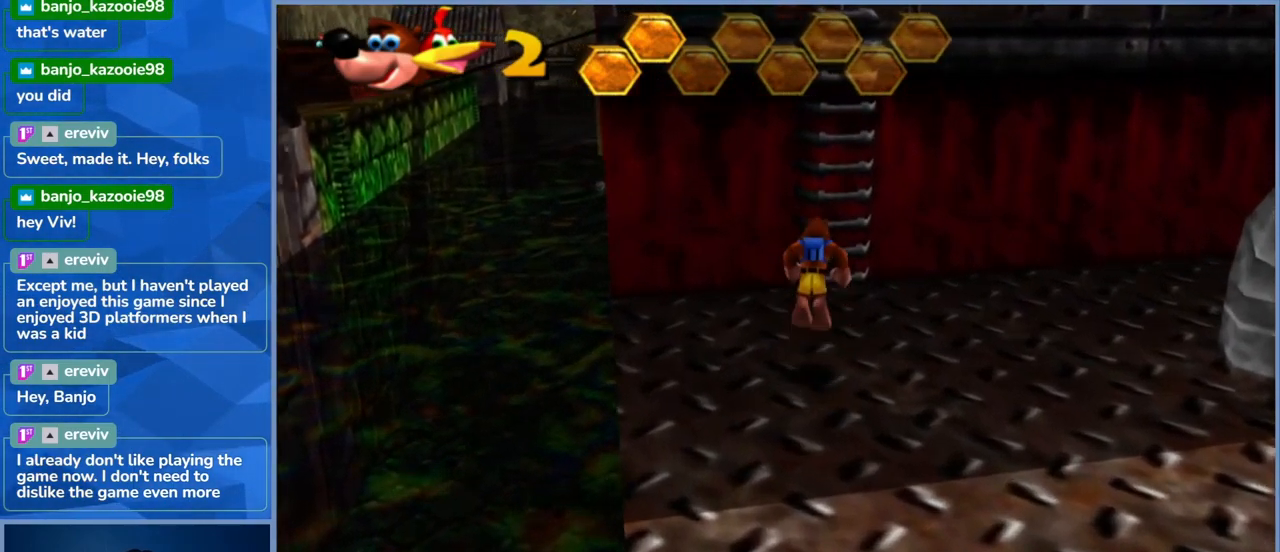
{"buttons": [], "left_stick": "up", "right_stick": "center", "events": [[384, "A", "up"]]}
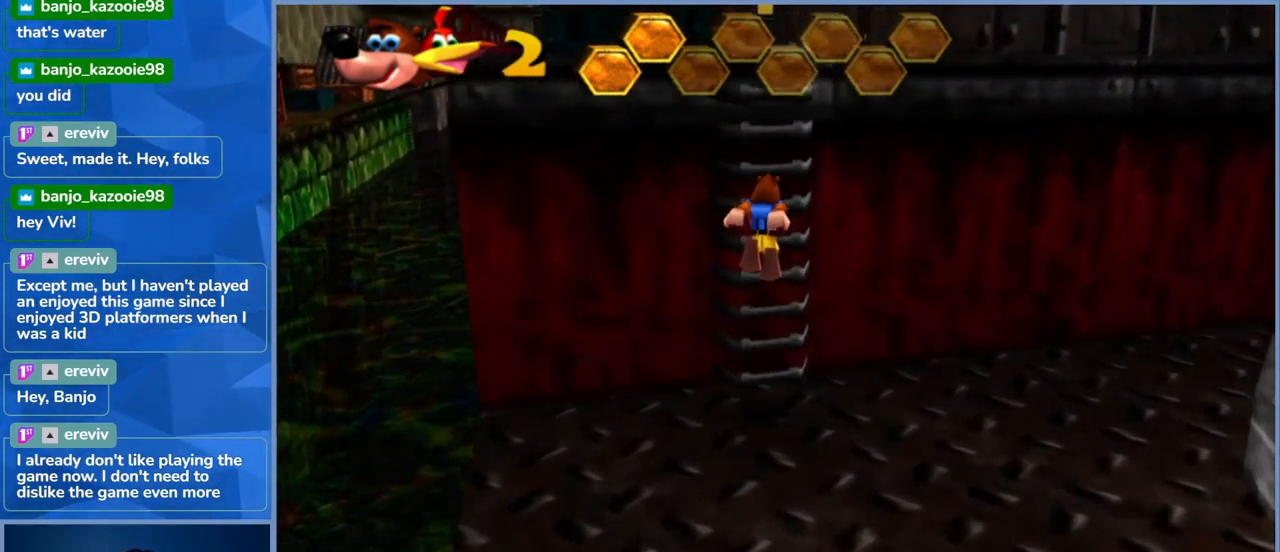
{"buttons": [], "left_stick": "up", "right_stick": "center", "events": []}
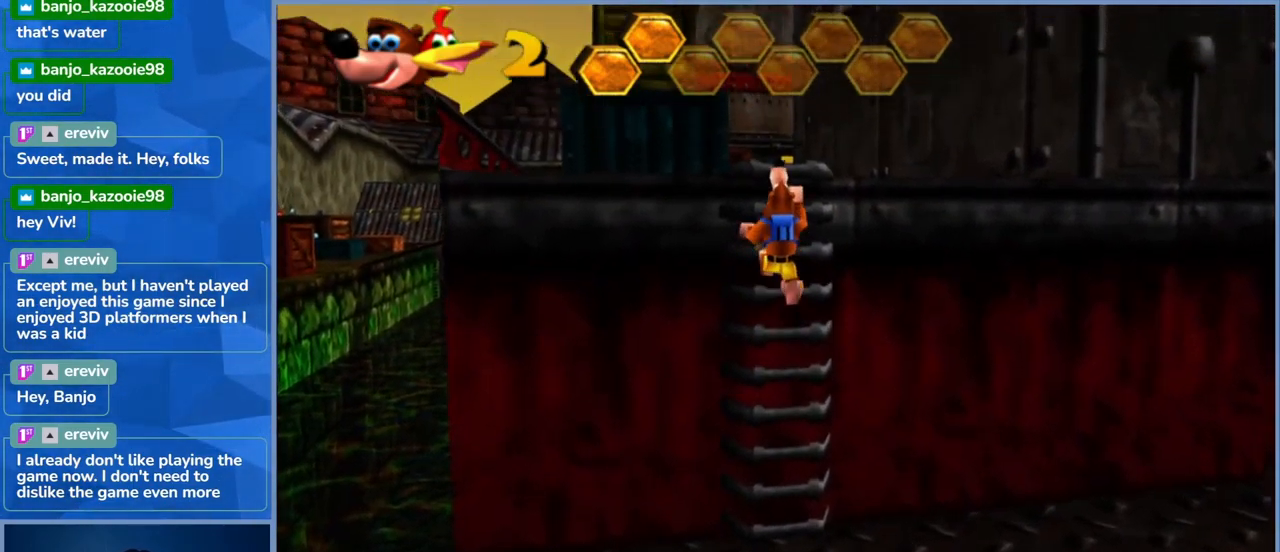
{"buttons": [], "left_stick": "up", "right_stick": "center", "events": []}
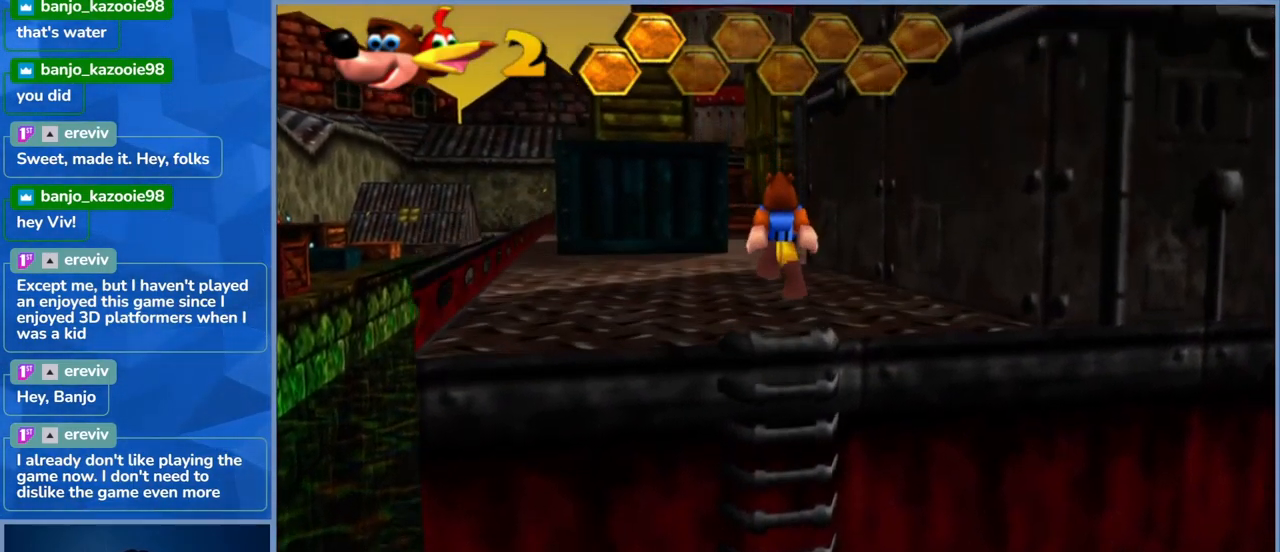
{"buttons": [], "left_stick": "up", "right_stick": "center", "events": []}
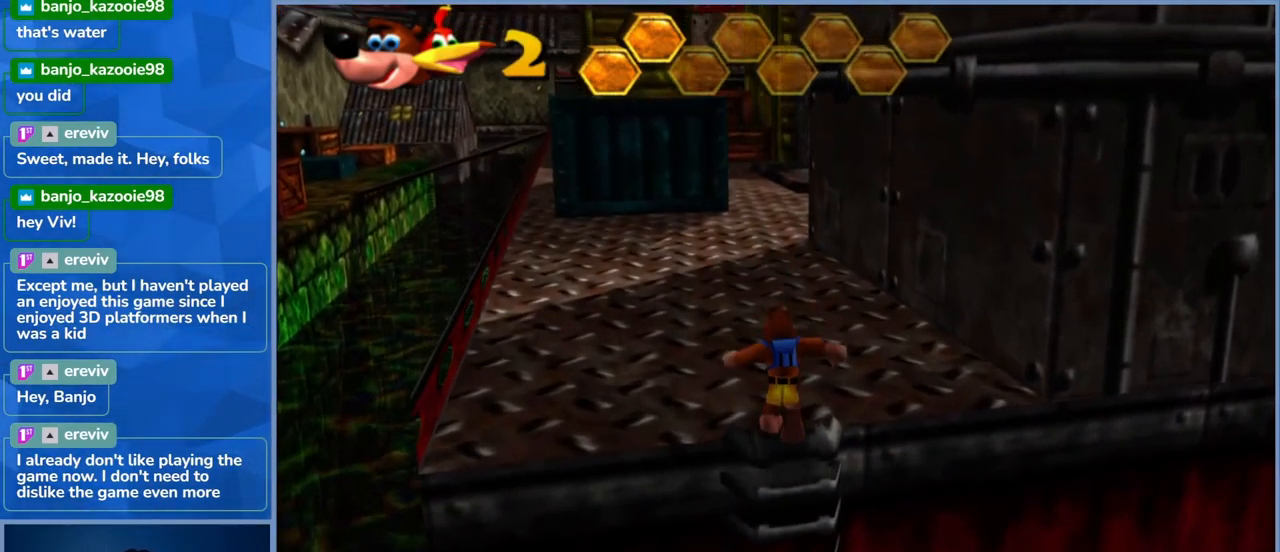
{"buttons": [], "left_stick": "up-left", "right_stick": "right", "events": [[250, "right_stick", "right"], [400, "left_stick", "up-left"]]}
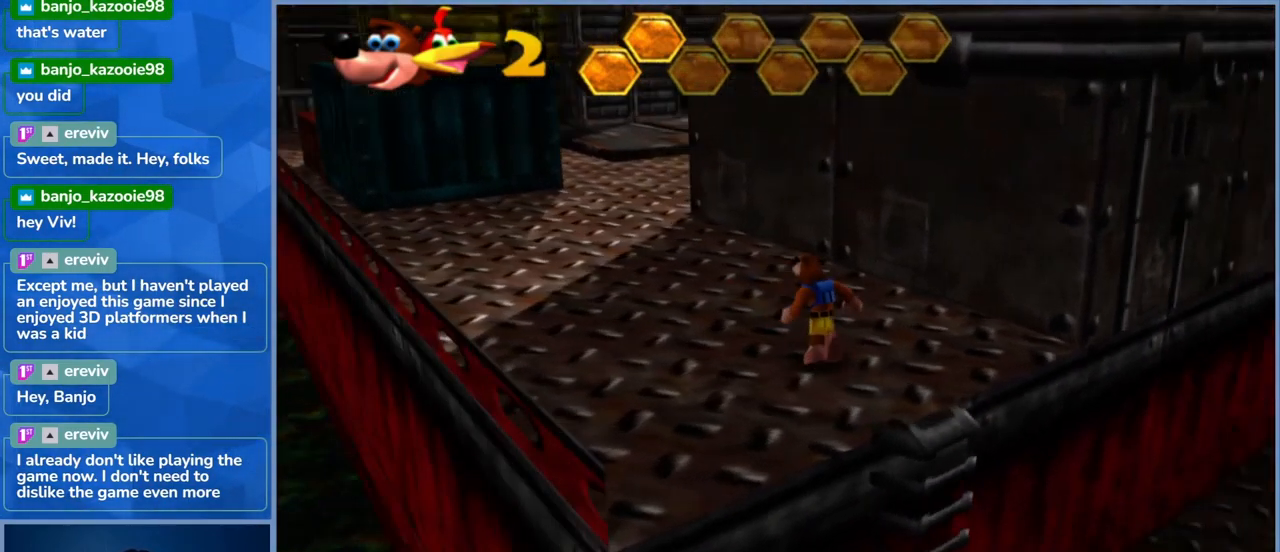
{"buttons": [], "left_stick": "left", "right_stick": "center", "events": [[17, "right_stick", "center"], [434, "left_stick", "left"]]}
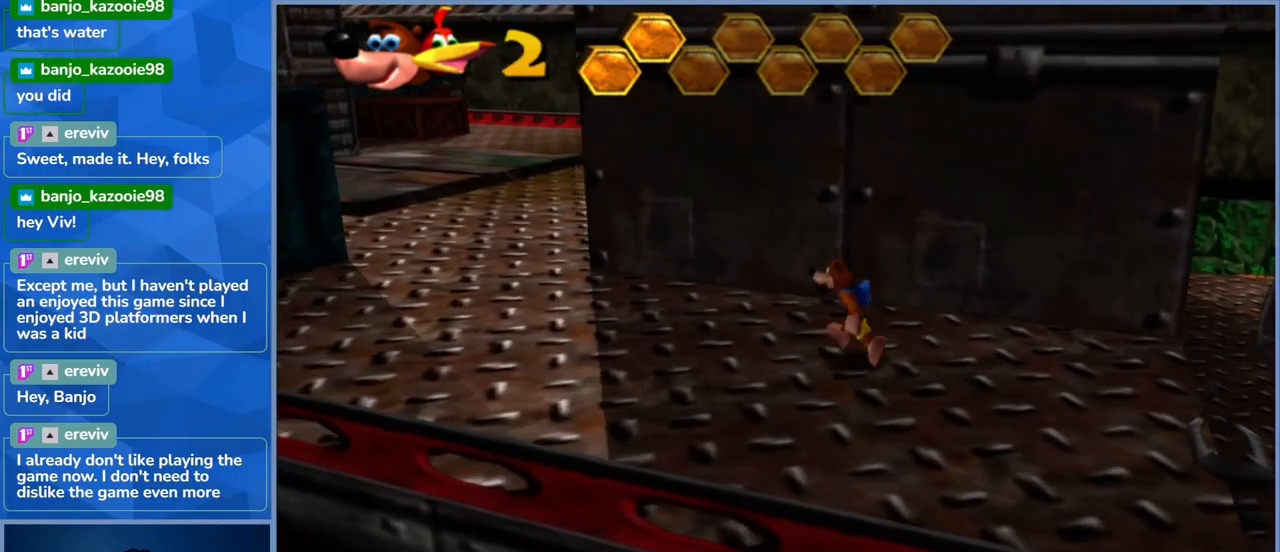
{"buttons": [], "left_stick": "left", "right_stick": "center", "events": []}
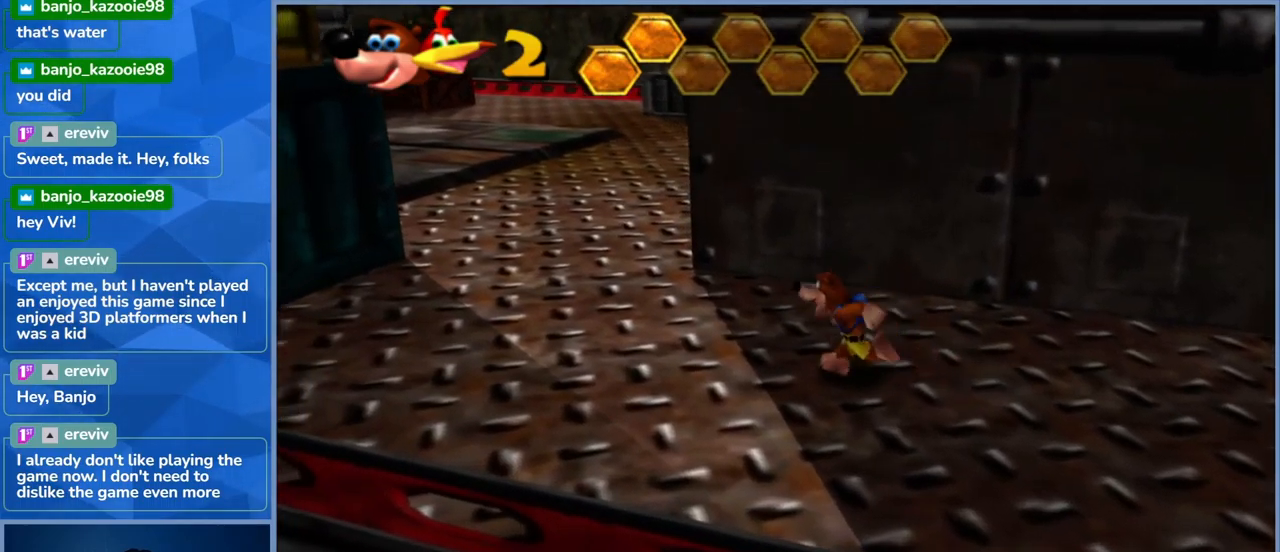
{"buttons": [], "left_stick": "up", "right_stick": "center", "events": [[50, "left_stick", "up-left"], [217, "right_stick", "left"], [400, "right_stick", "center"], [450, "left_stick", "up"]]}
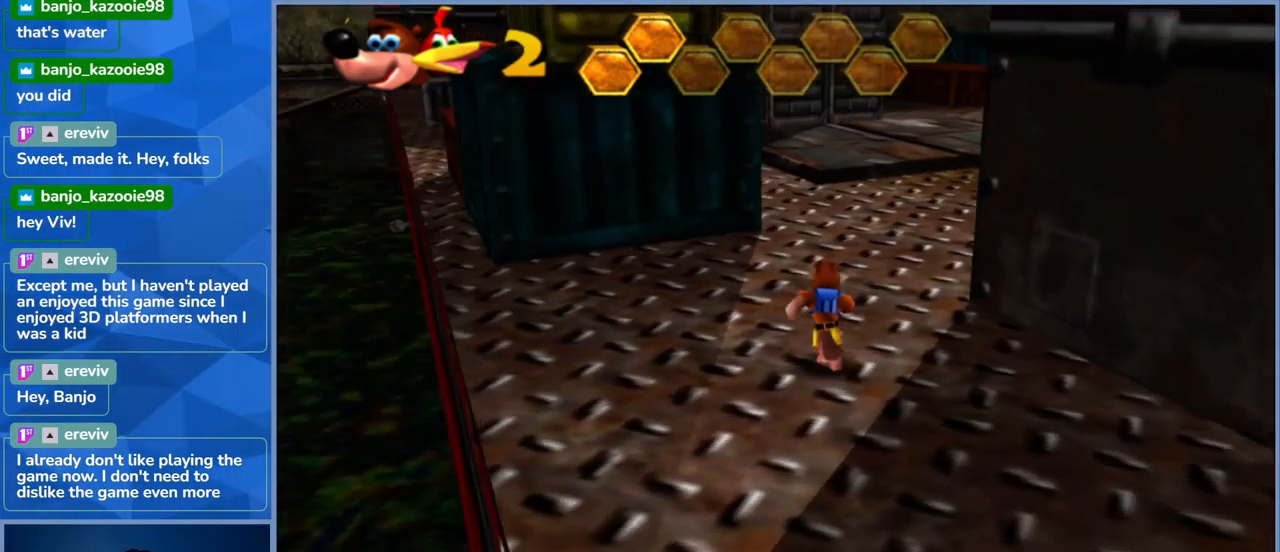
{"buttons": [], "left_stick": "up-right", "right_stick": "center", "events": [[150, "left_stick", "up-right"]]}
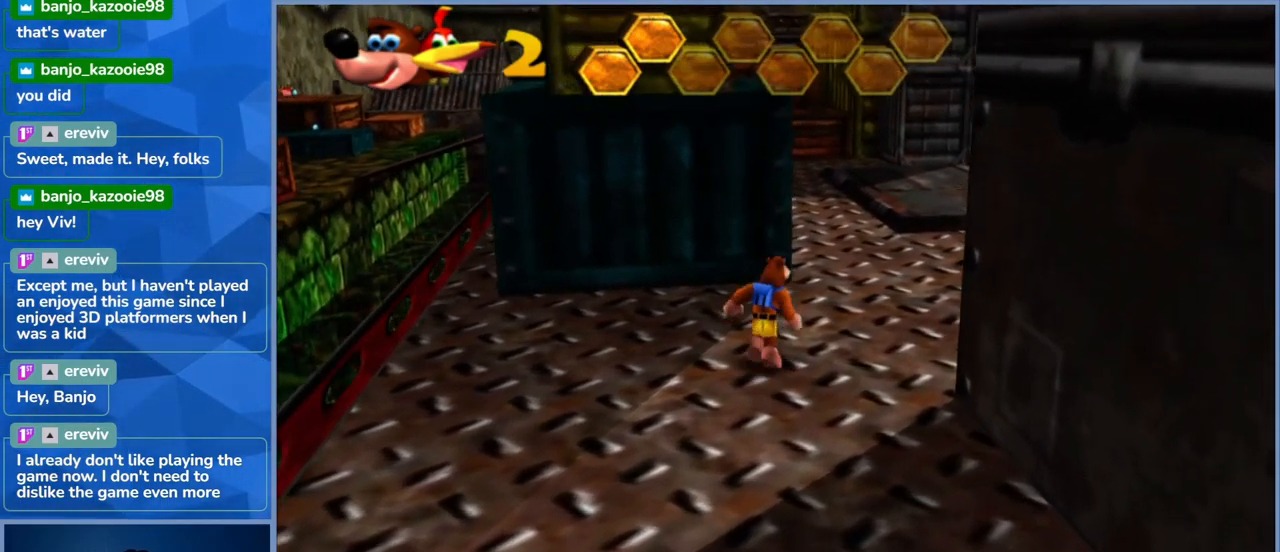
{"buttons": [], "left_stick": "up", "right_stick": "center", "events": [[233, "right_stick", "right"], [467, "left_stick", "up"], [483, "right_stick", "center"]]}
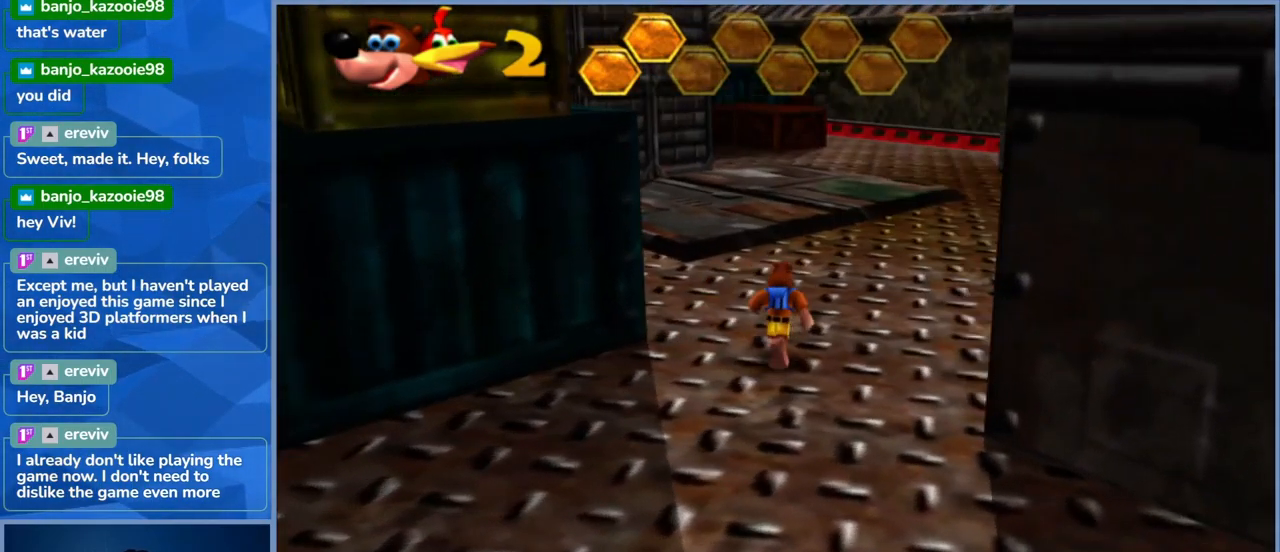
{"buttons": [], "left_stick": "up", "right_stick": "center", "events": []}
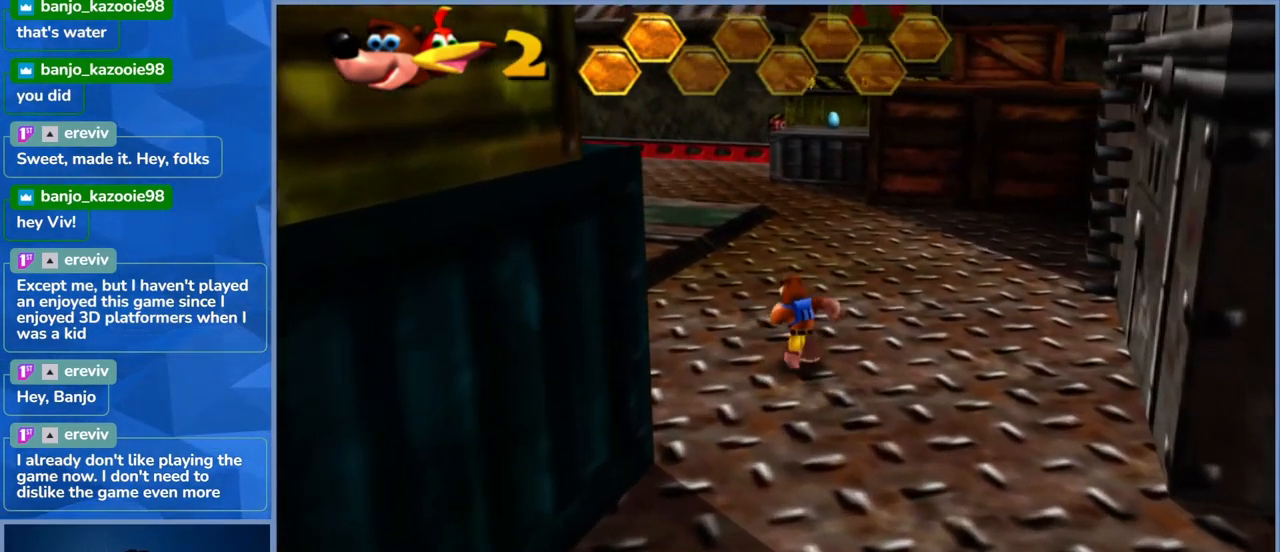
{"buttons": [], "left_stick": "up", "right_stick": "left", "events": [[433, "right_stick", "left"]]}
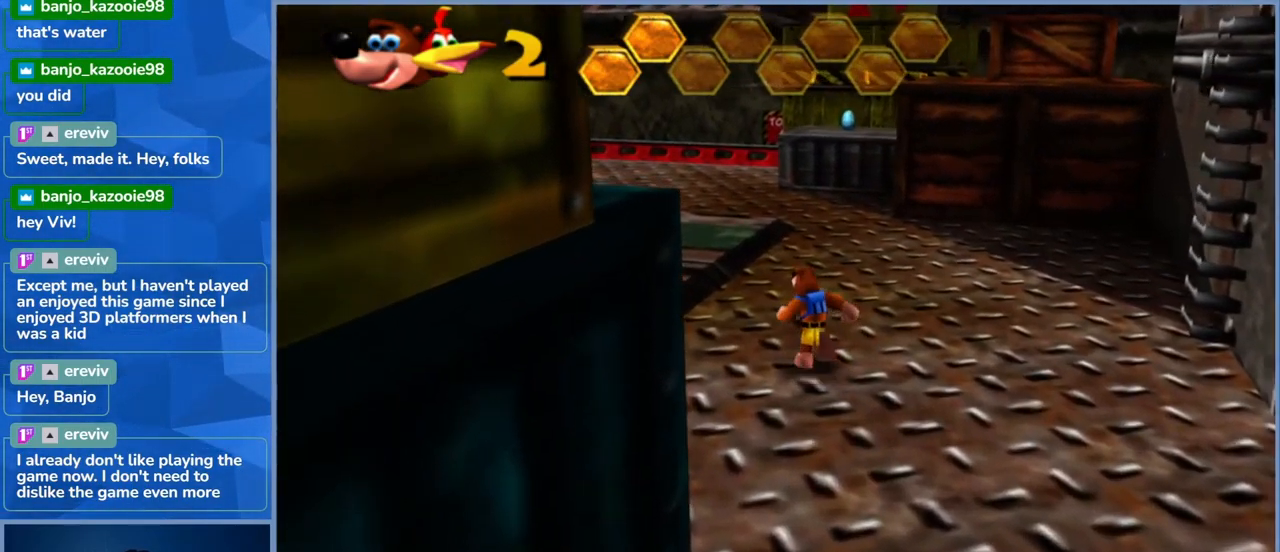
{"buttons": ["A"], "left_stick": "up", "right_stick": "center", "events": [[167, "right_stick", "center"], [367, "A", "down"]]}
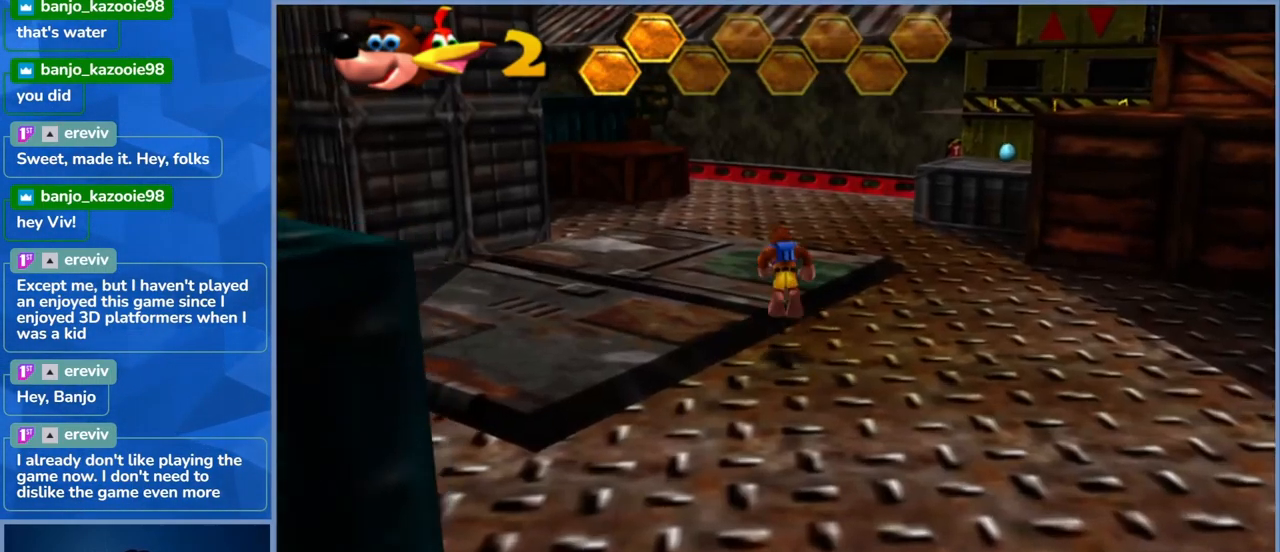
{"buttons": ["A", "L2"], "left_stick": "up-left", "right_stick": "center", "events": [[267, "left_stick", "up-left"], [283, "A", "up"], [383, "L2", "down"], [400, "A", "down"]]}
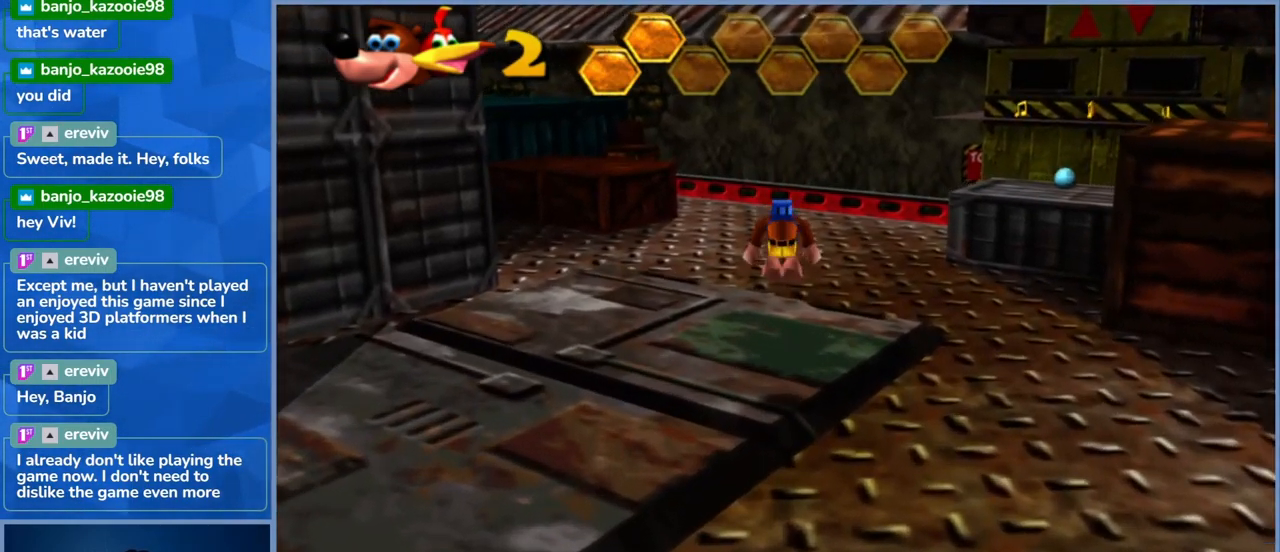
{"buttons": [], "left_stick": "center", "right_stick": "center", "events": [[117, "A", "up"], [233, "L2", "up"], [300, "left_stick", "center"]]}
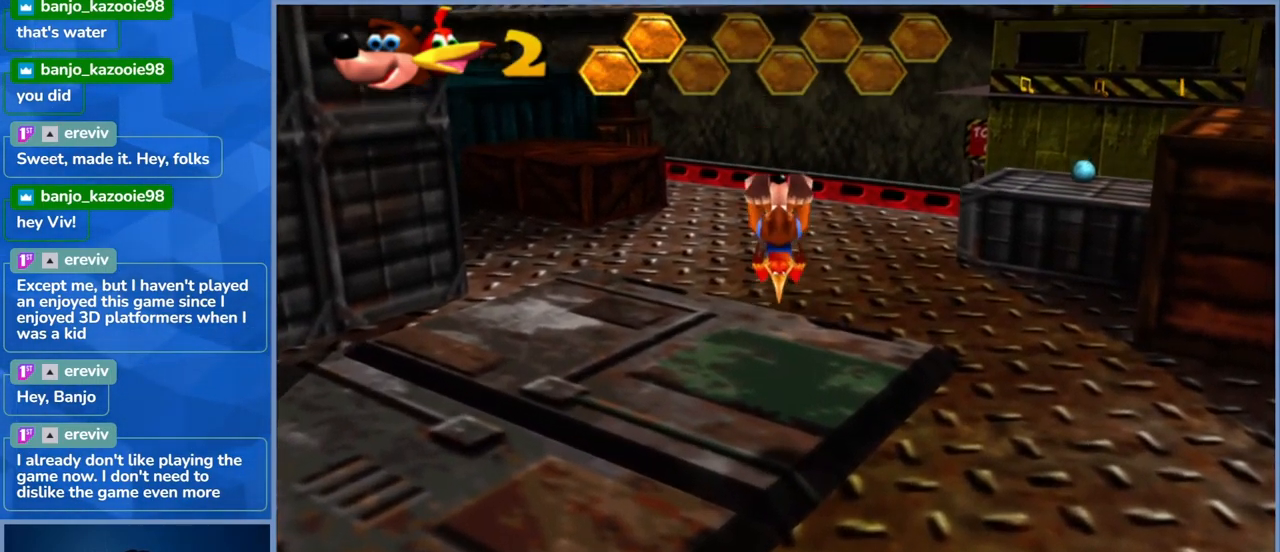
{"buttons": [], "left_stick": "up", "right_stick": "center", "events": [[366, "left_stick", "up"]]}
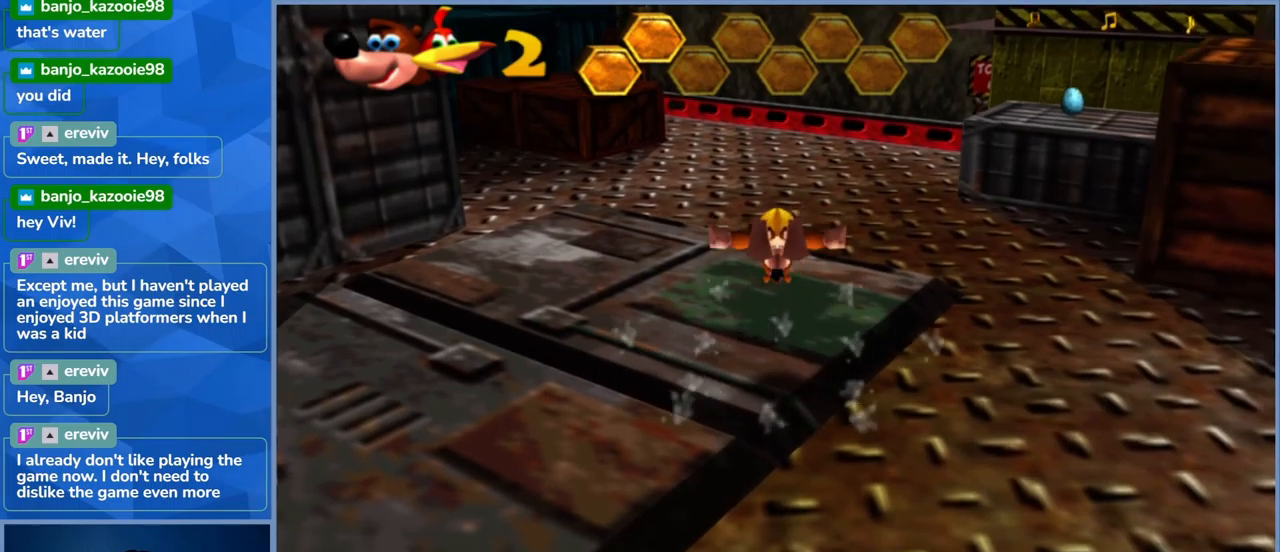
{"buttons": [], "left_stick": "up", "right_stick": "right", "events": [[333, "right_stick", "right"]]}